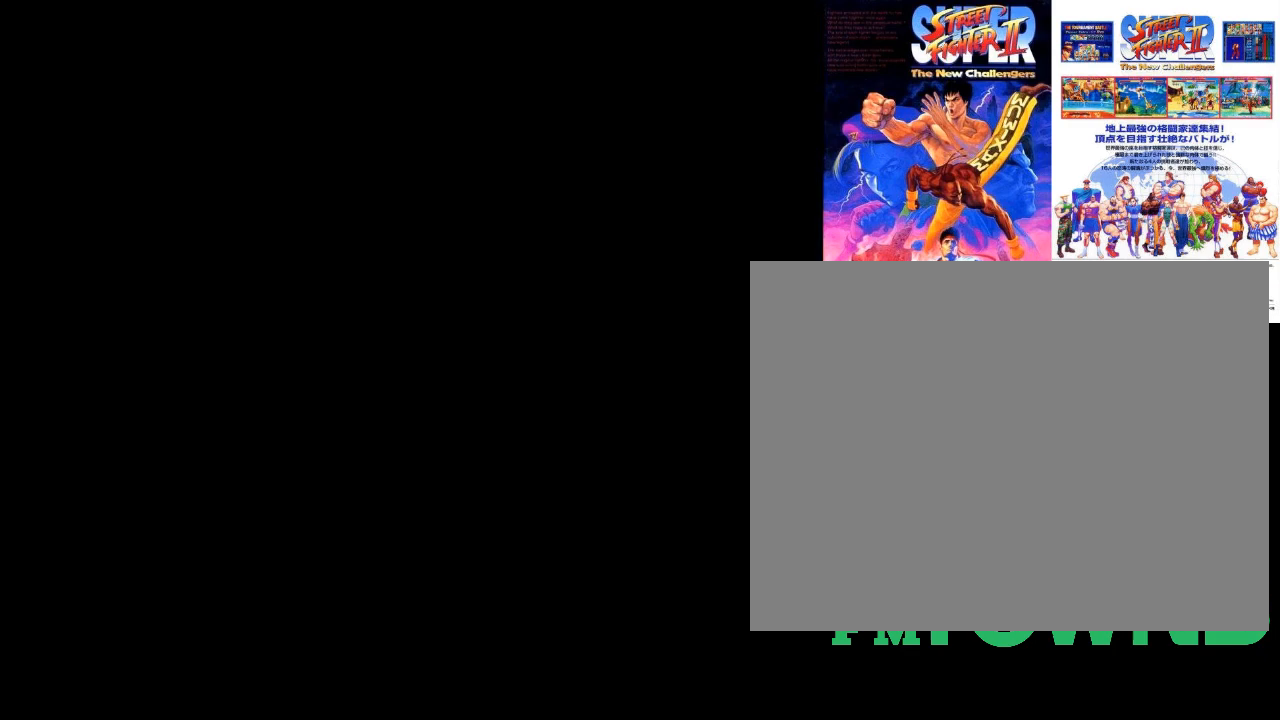
Gameplay with a controller (arcade stick); each line is a JSON object with the inputs held at the frame after it (dt_ms = milliseconds from this image to that frame). "events" lists button and stick changes between this image and that frame as [ms after this image, input, new state], when the widget could be followed in between. Not read: DPAD_DOWN DPAD_DOWN_LEFT DPAD_DOWN_RIGHT DPAD_LEFT DPAD_RIGHT DPAD_UP DPAD_UP_LEFT DPAD_UP_RIGHT L3 R3 left_stick.
{"dt_ms": 500, "buttons": [], "events": []}
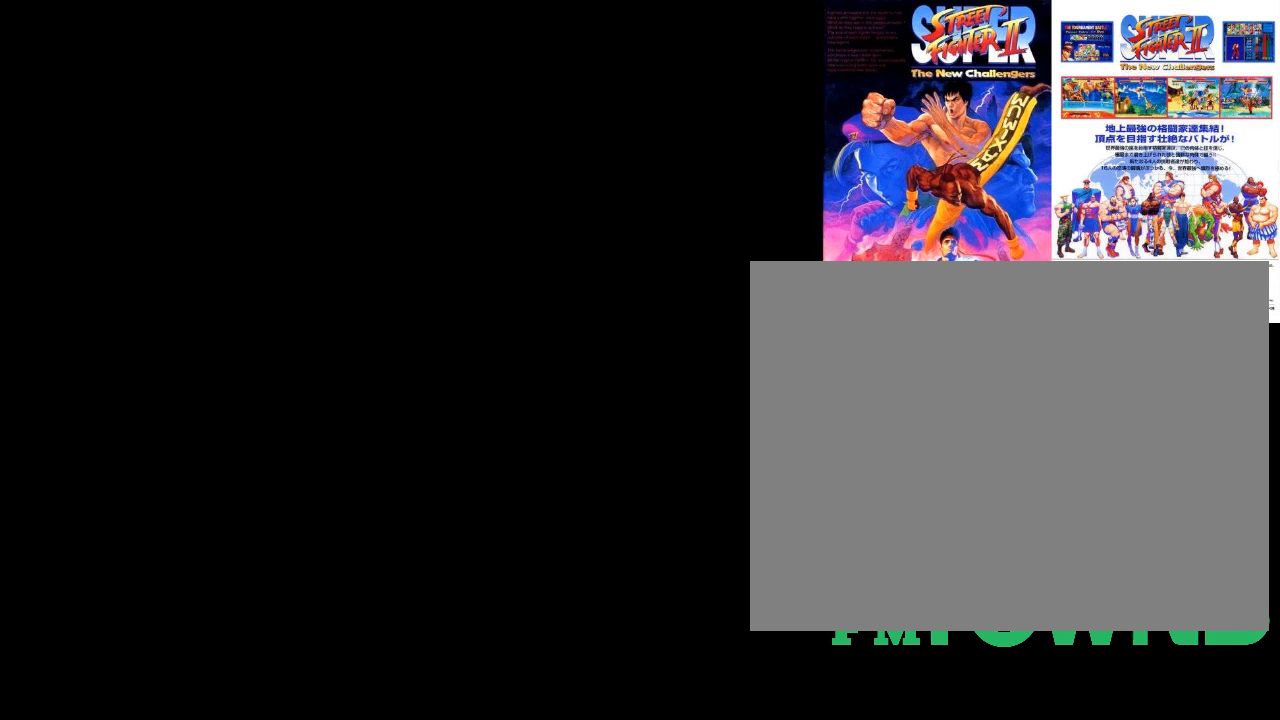
{"dt_ms": 500, "buttons": [], "events": []}
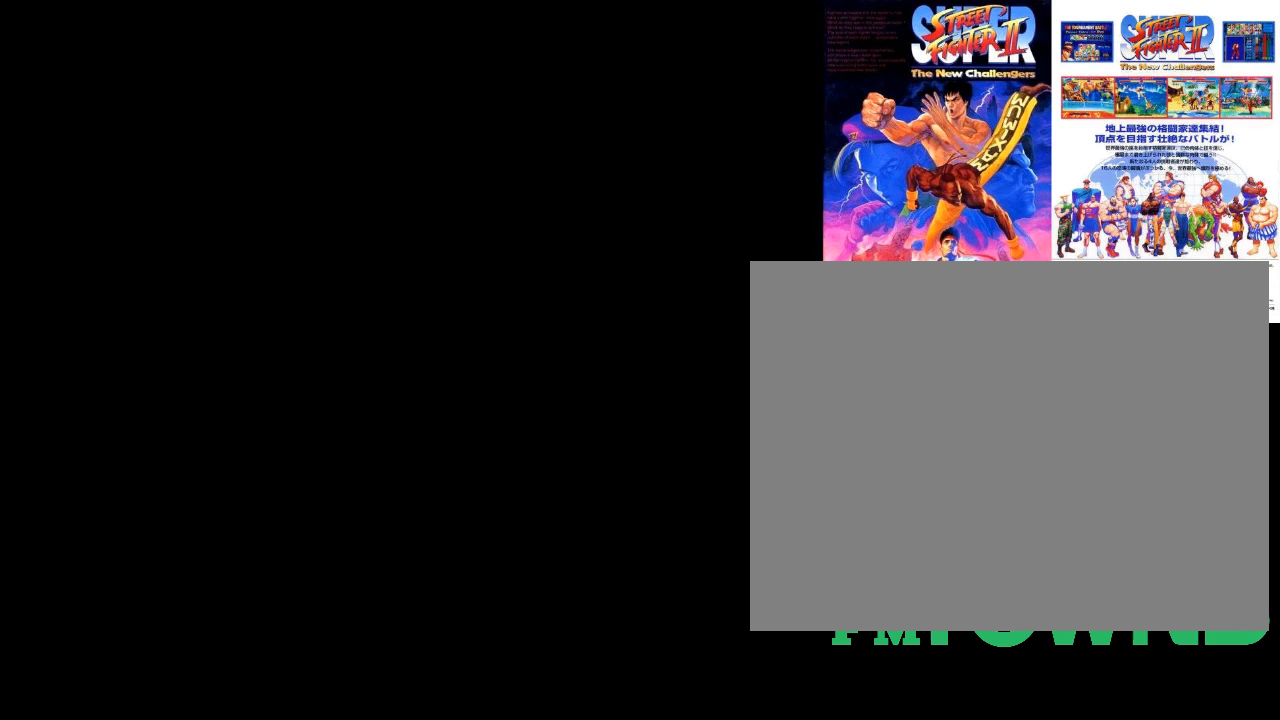
{"dt_ms": 500, "buttons": [], "events": []}
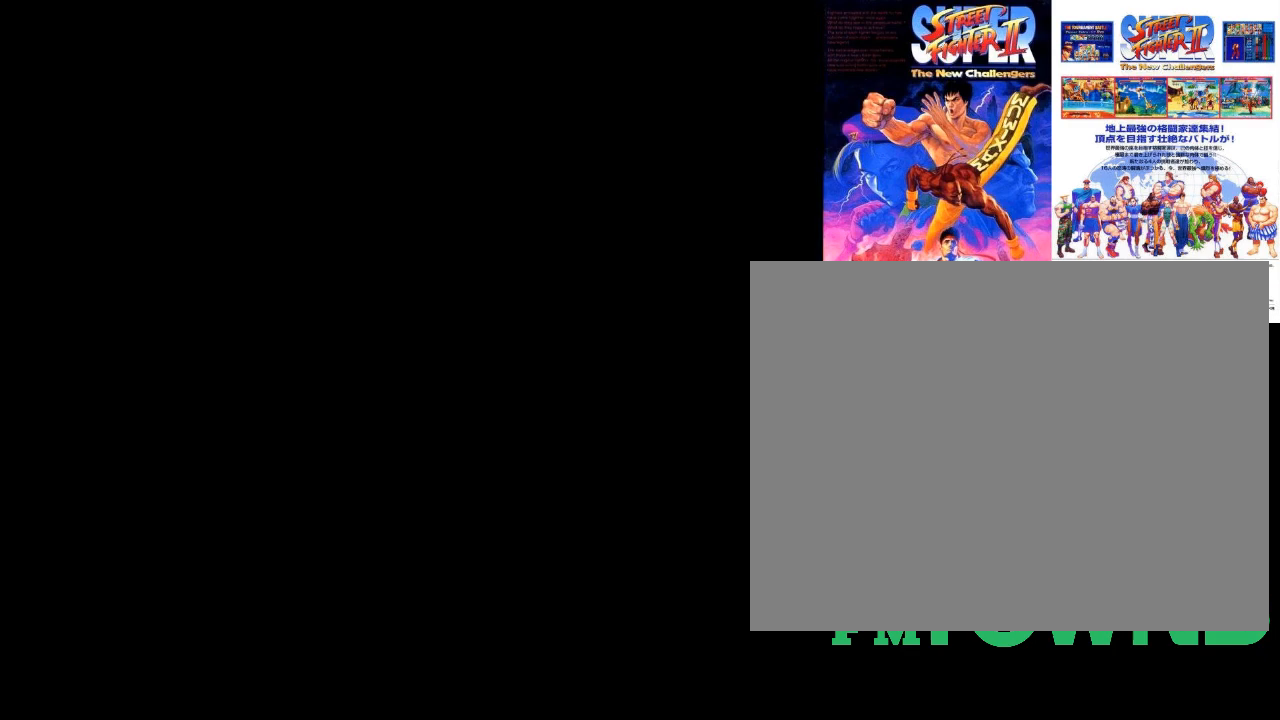
{"dt_ms": 500, "buttons": [], "events": []}
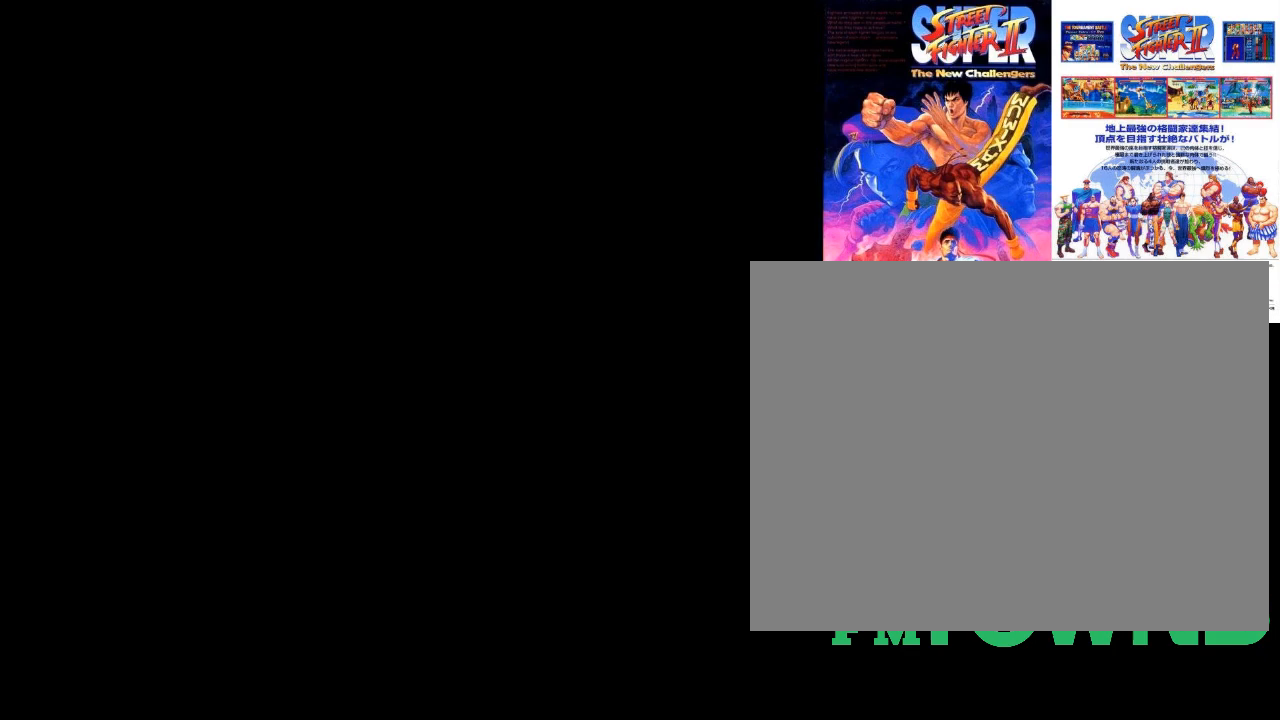
{"dt_ms": 500, "buttons": [], "events": []}
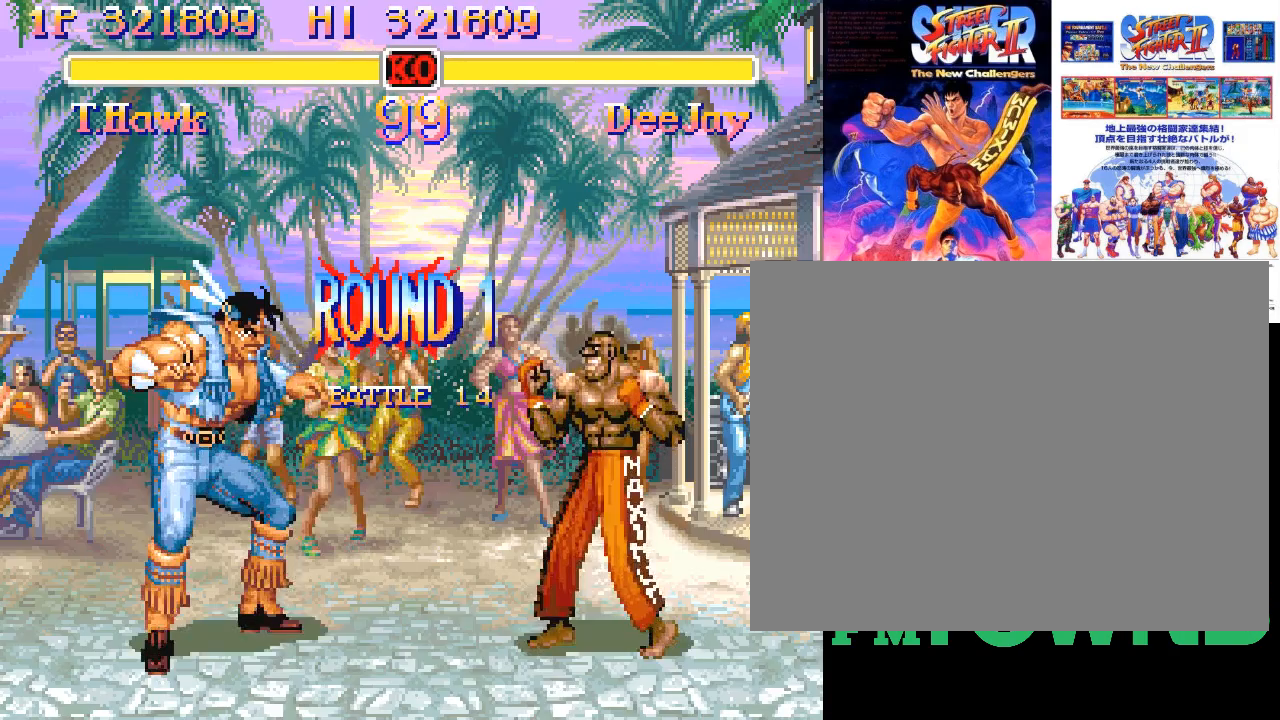
{"dt_ms": 500, "buttons": [], "events": []}
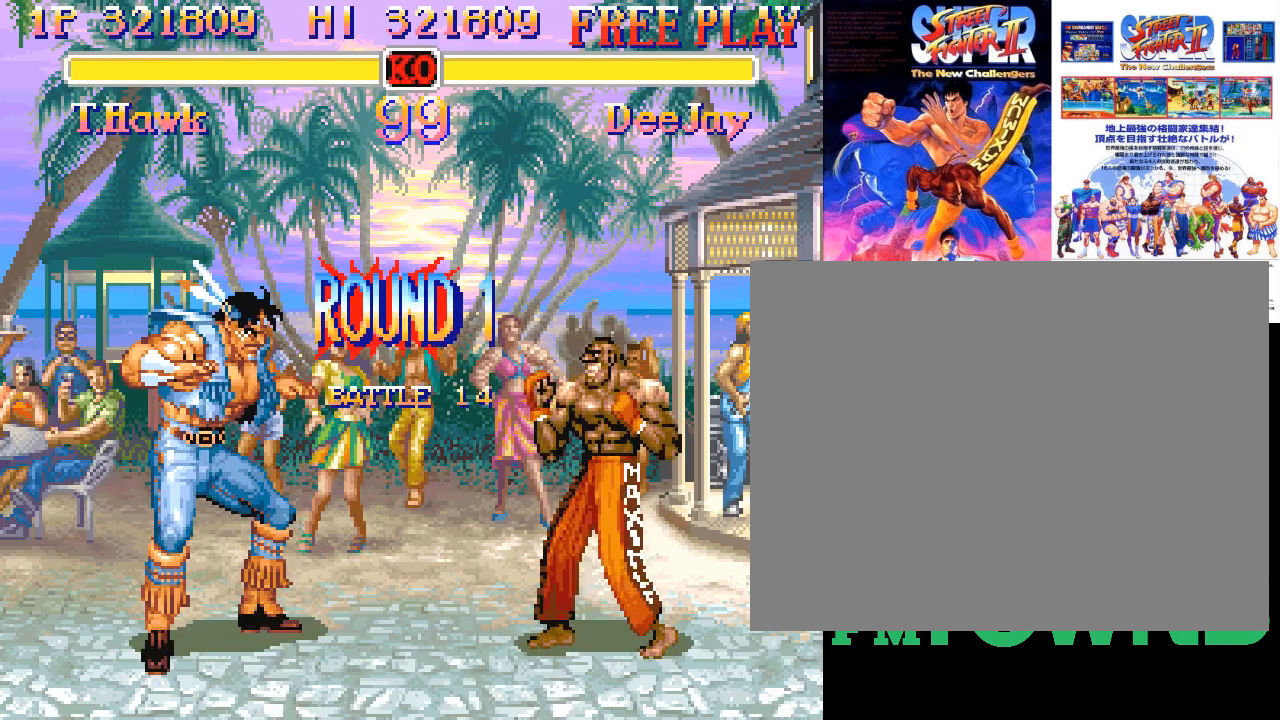
{"dt_ms": 500, "buttons": [], "events": []}
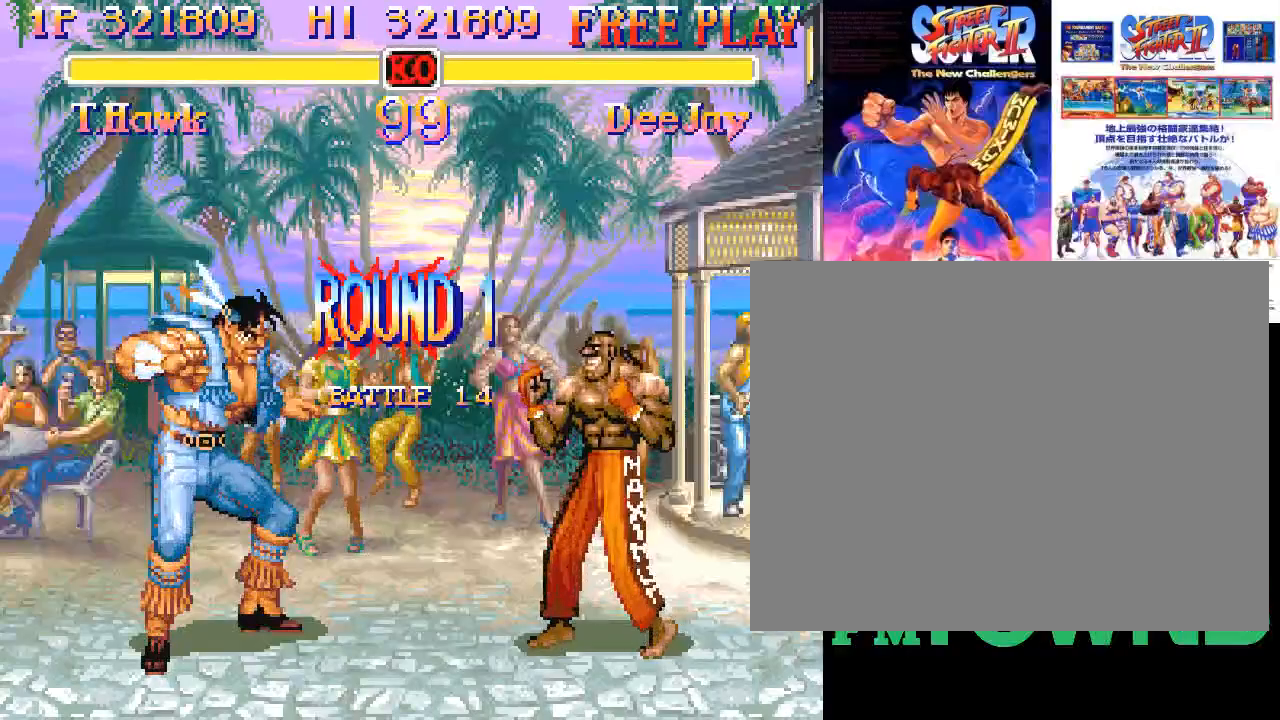
{"dt_ms": 500, "buttons": [], "events": []}
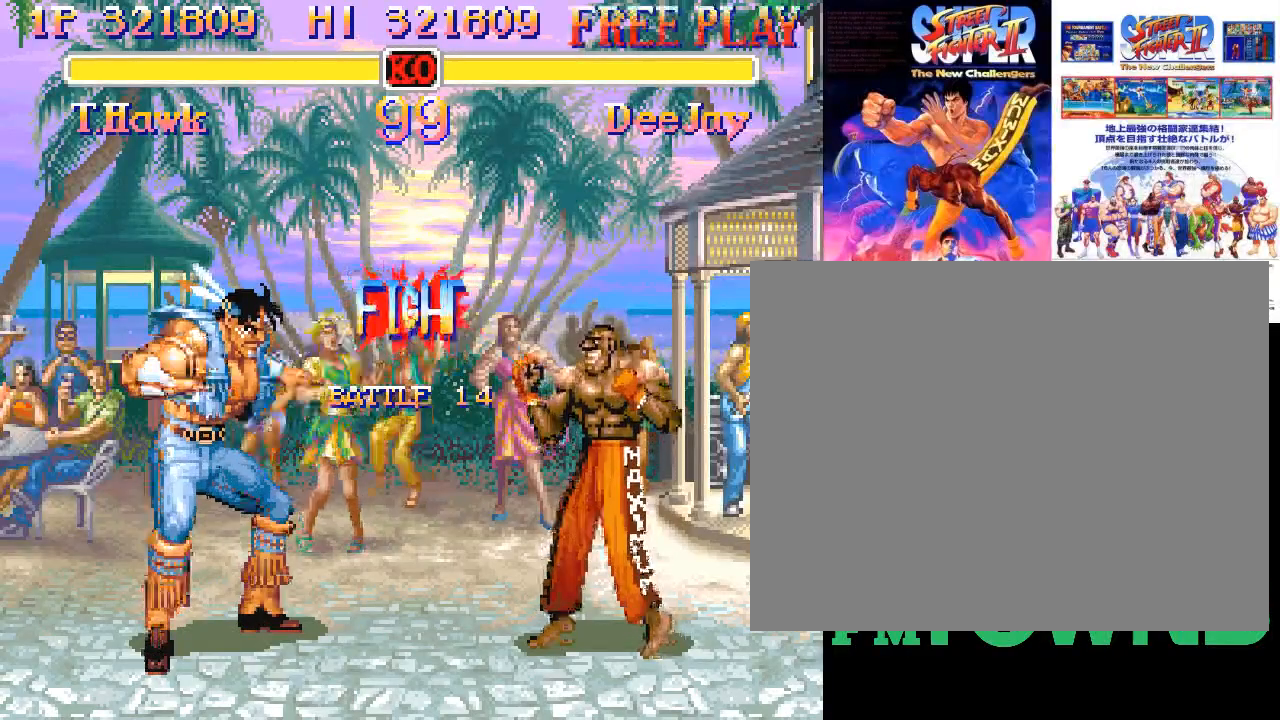
{"dt_ms": 500, "buttons": [], "events": [[217, "R1", "down"], [250, "TRIANGLE", "down"], [400, "R1", "up"], [433, "TRIANGLE", "up"]]}
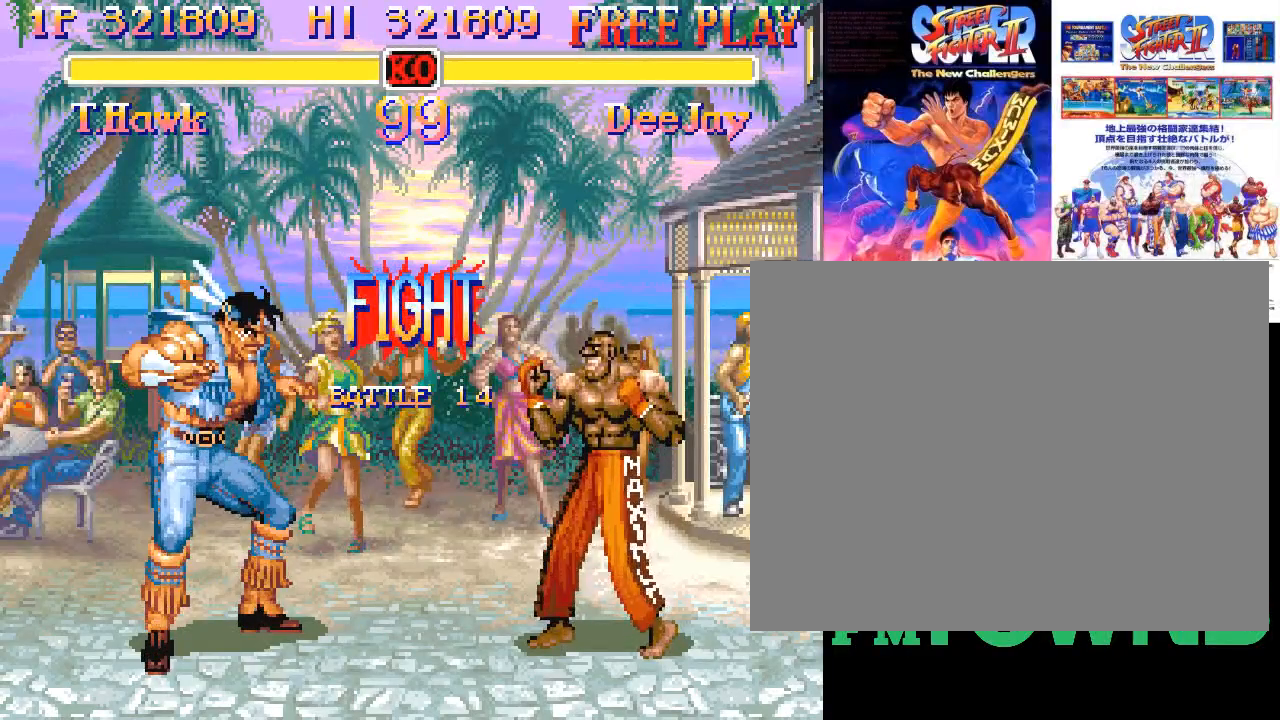
{"dt_ms": 500, "buttons": [], "events": [[217, "TRIANGLE", "down"], [333, "TRIANGLE", "up"]]}
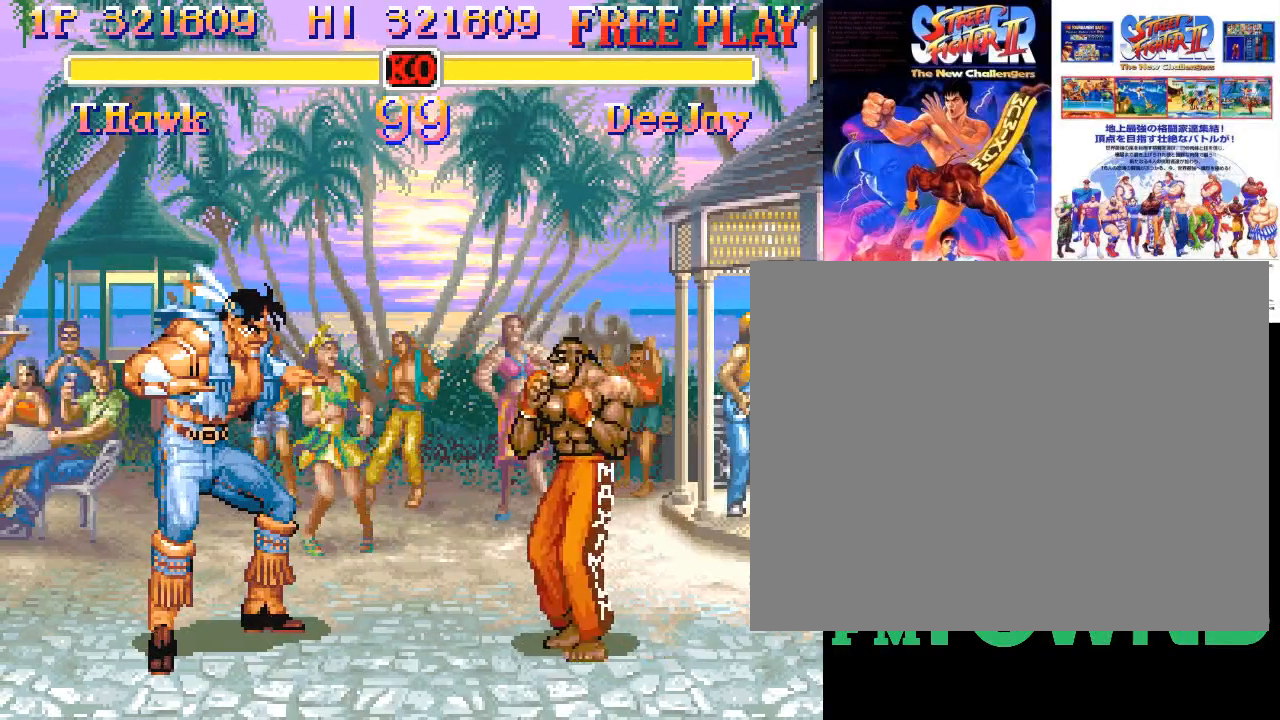
{"dt_ms": 500, "buttons": [], "events": []}
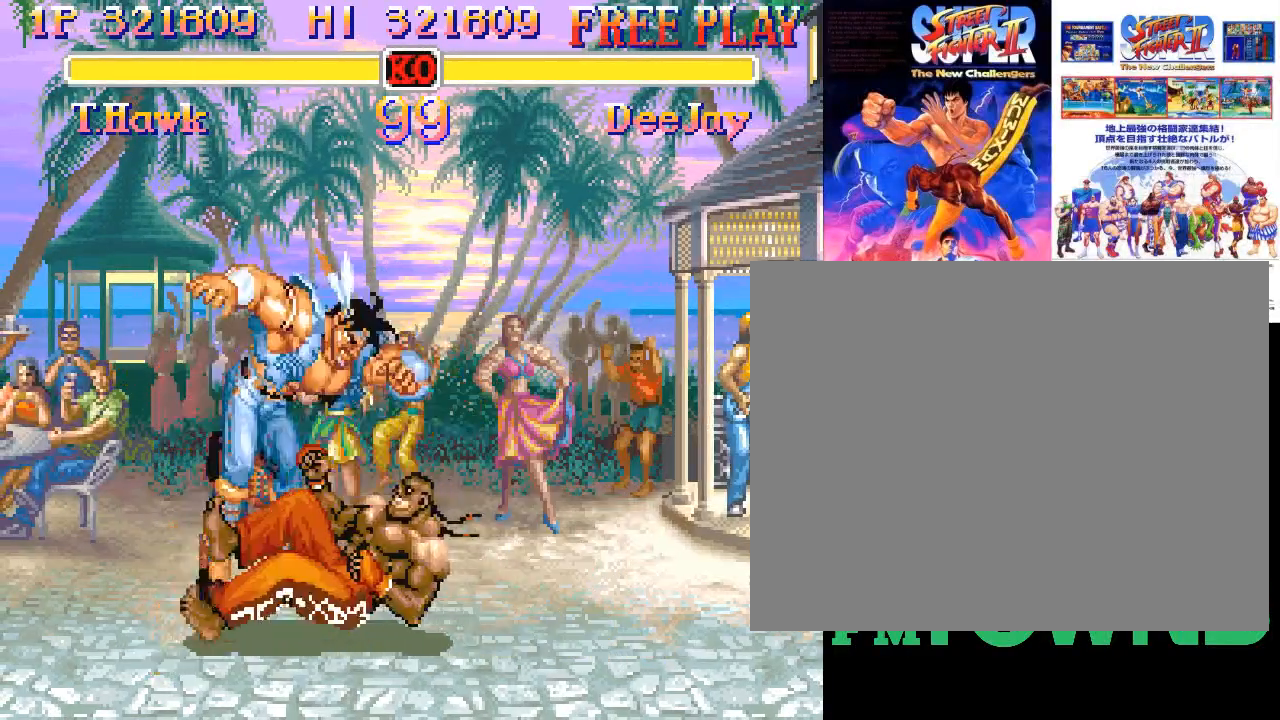
{"dt_ms": 500, "buttons": []}
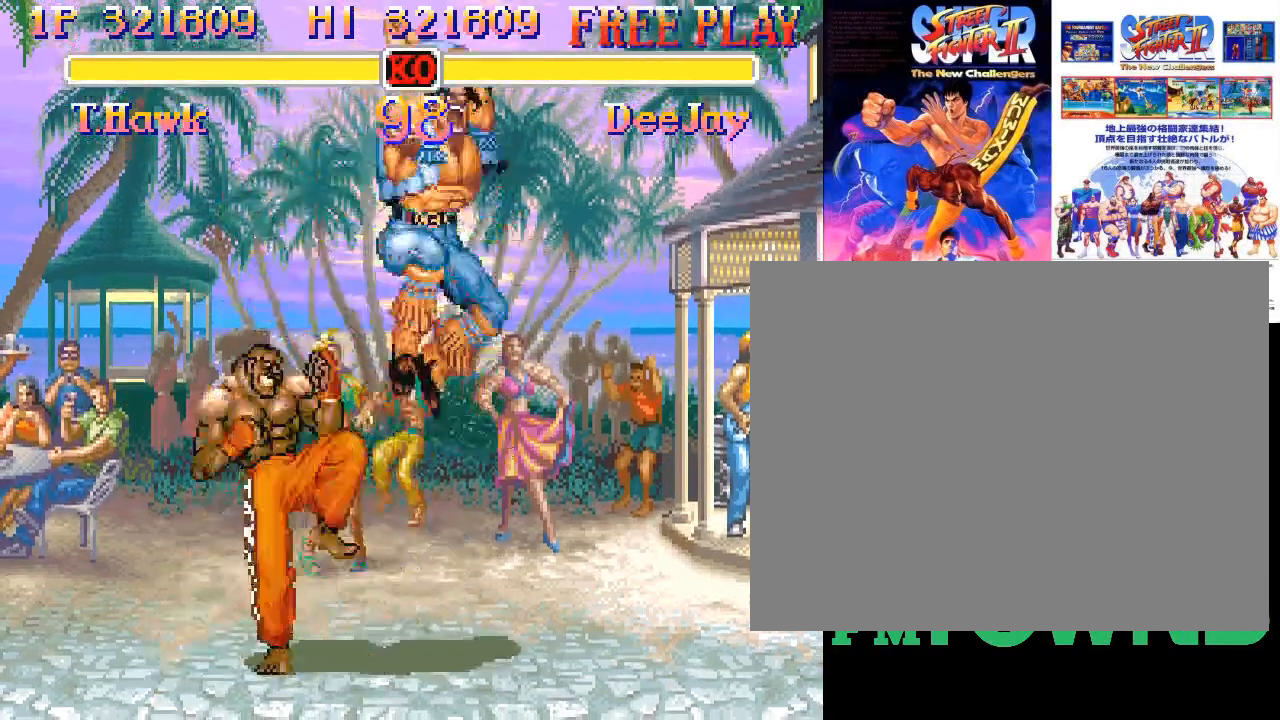
{"dt_ms": 500, "buttons": [], "events": [[50, "R1", "down"], [267, "R1", "up"], [300, "R1", "down"], [367, "R1", "up"], [417, "R1", "down"], [483, "R1", "up"]]}
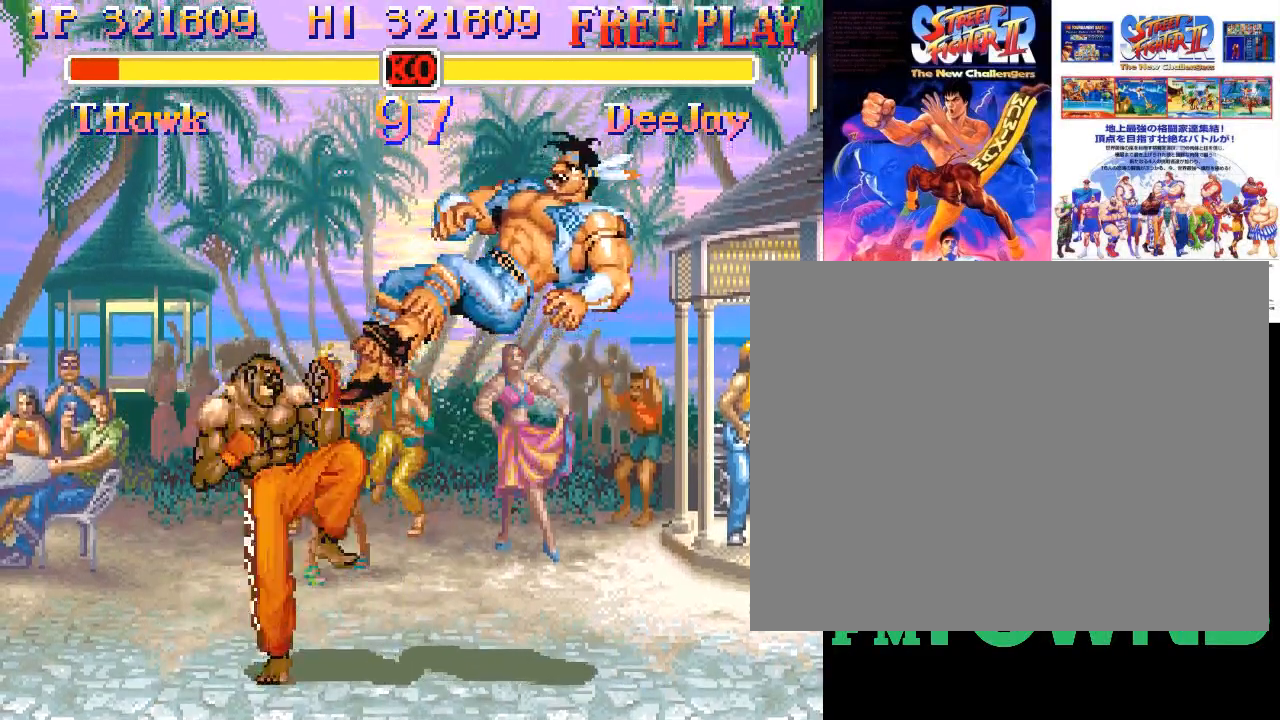
{"dt_ms": 500, "buttons": [], "events": []}
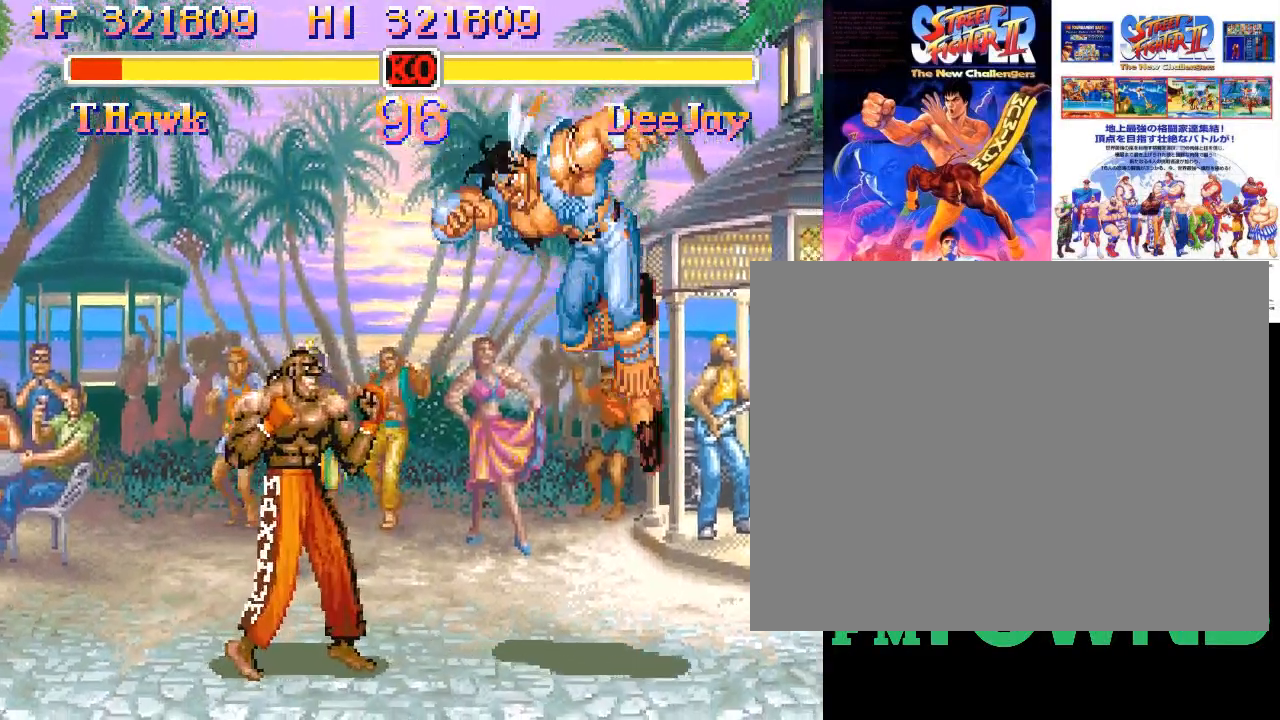
{"dt_ms": 500, "buttons": [], "events": [[383, "R1", "down"], [383, "SQUARE", "down"], [383, "TRIANGLE", "down"], [467, "SQUARE", "up"], [467, "TRIANGLE", "up"], [483, "R1", "up"]]}
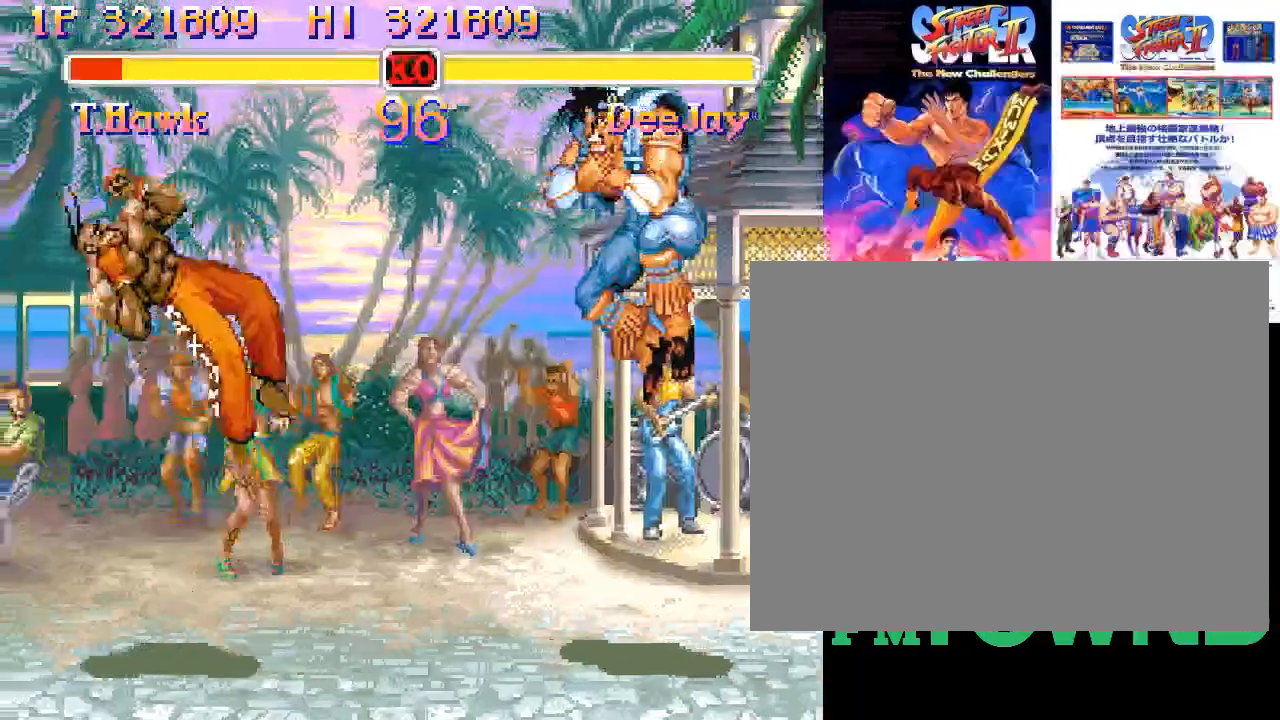
{"dt_ms": 500, "buttons": [], "events": []}
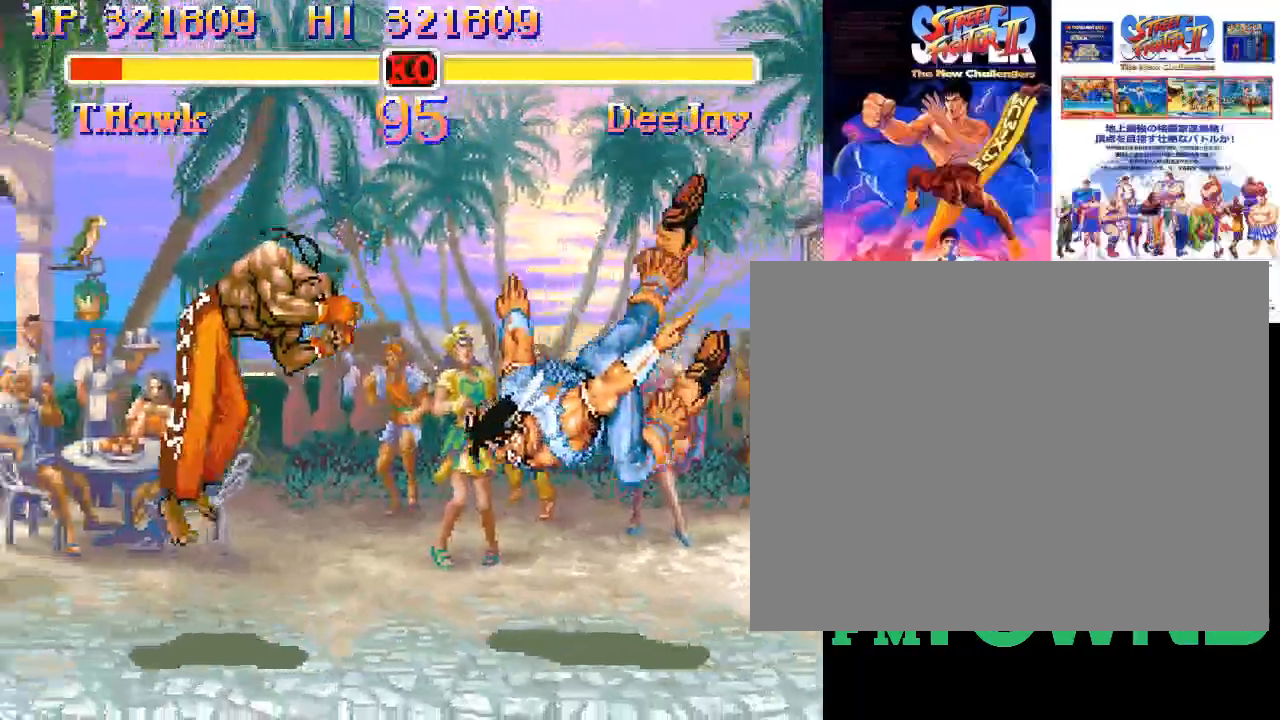
{"dt_ms": 1000, "buttons": []}
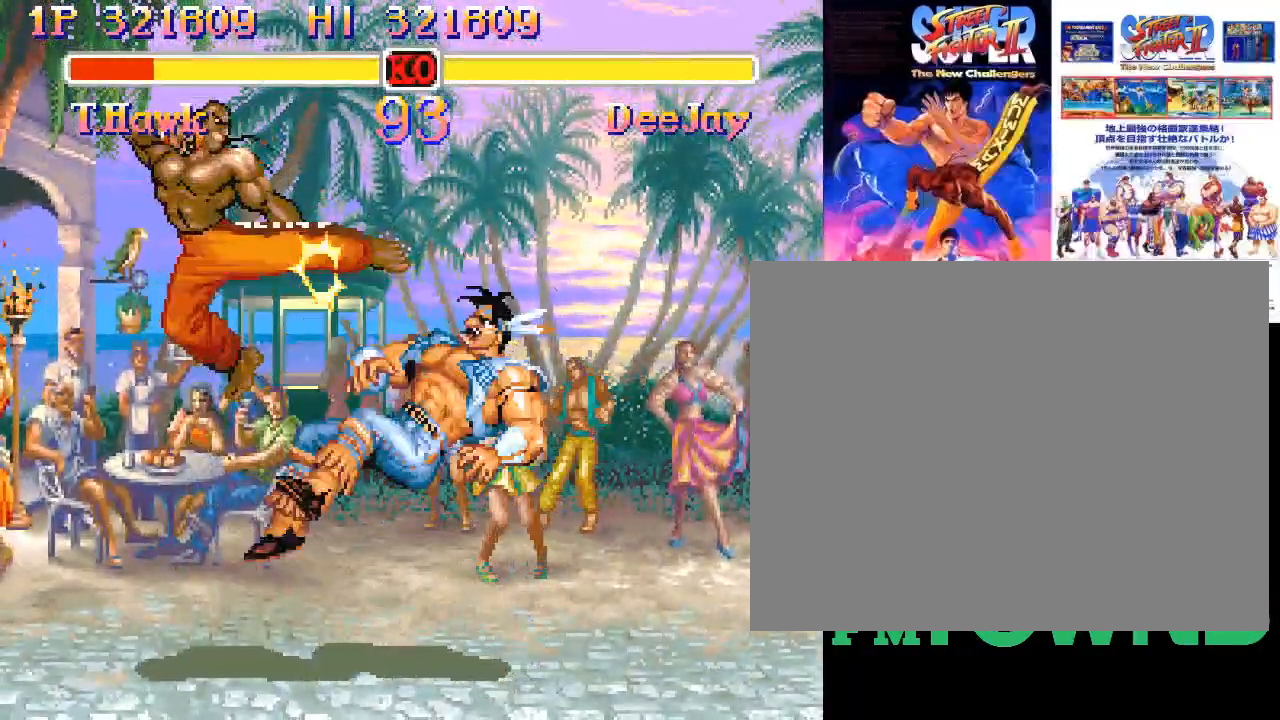
{"dt_ms": 500, "buttons": [], "events": []}
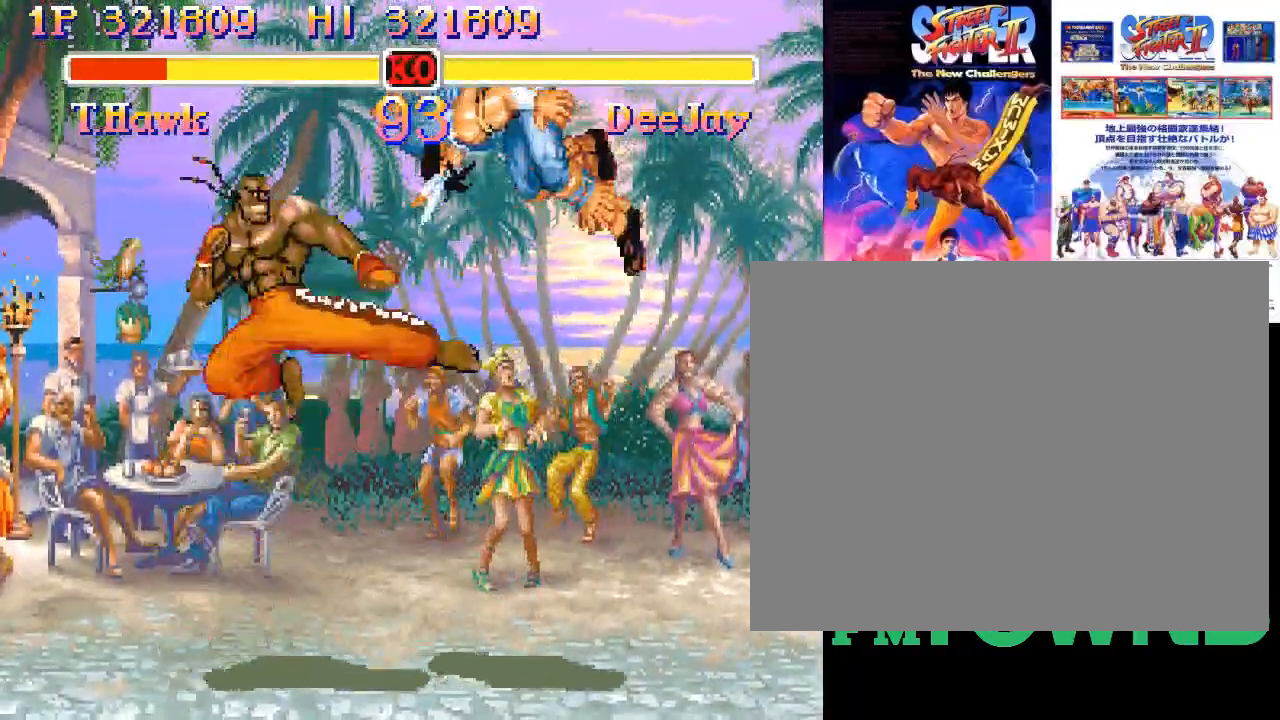
{"dt_ms": 500, "buttons": ["SQUARE", "TRIANGLE", "R1"], "events": [[400, "R1", "down"], [400, "SQUARE", "down"], [400, "TRIANGLE", "down"], [433, "SQUARE", "up"], [433, "TRIANGLE", "up"], [450, "R1", "up"], [483, "SQUARE", "down"], [500, "R1", "down"], [500, "TRIANGLE", "down"]]}
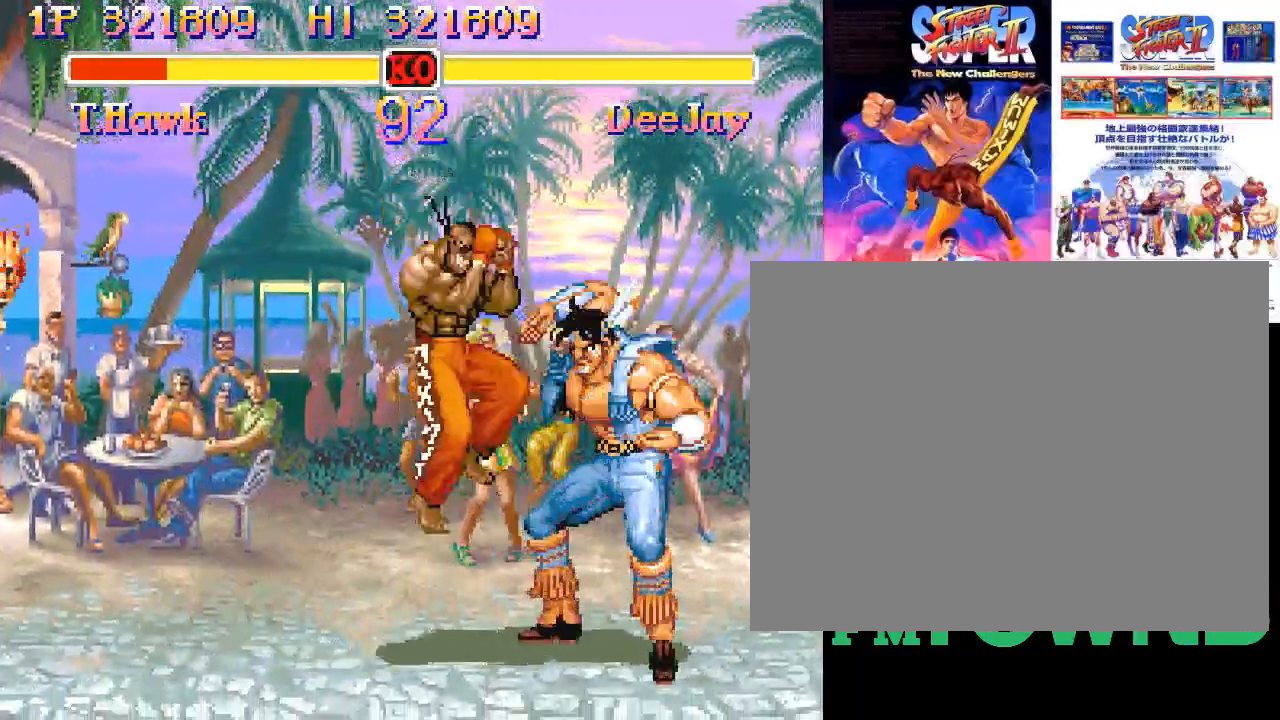
{"dt_ms": 500, "buttons": [], "events": [[100, "SQUARE", "up"], [100, "TRIANGLE", "up"], [117, "R1", "up"]]}
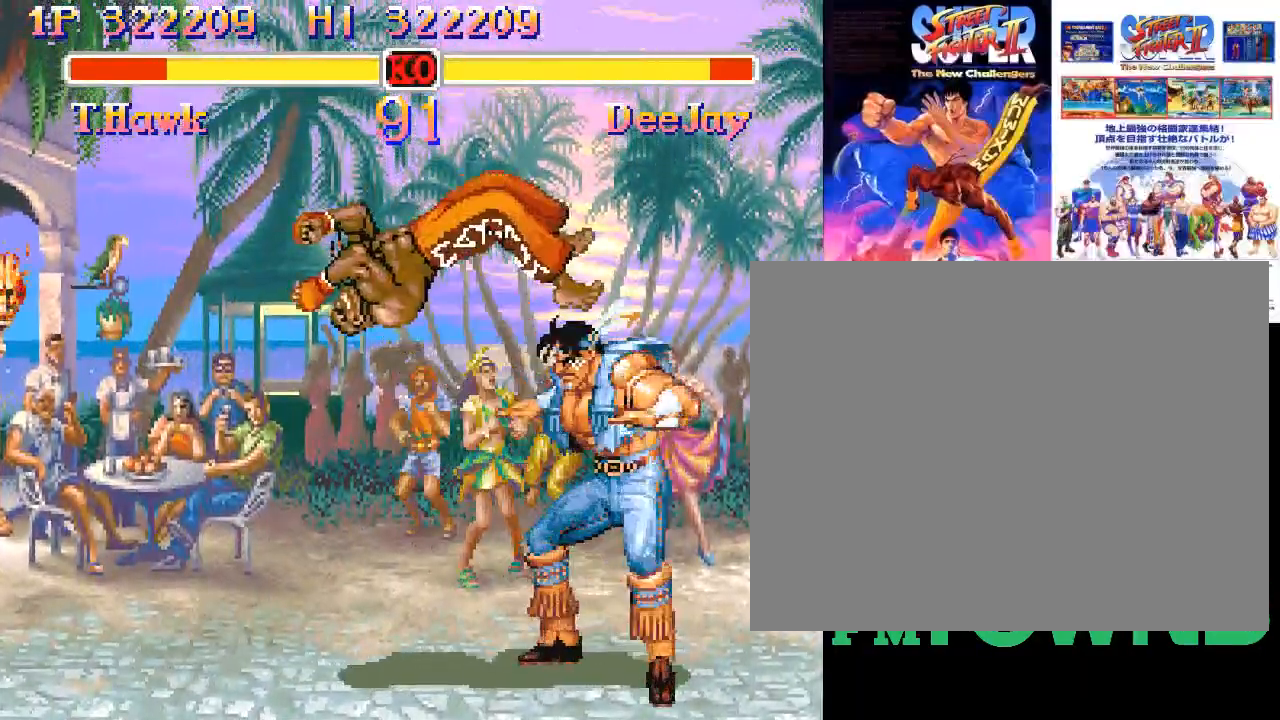
{"dt_ms": 500, "buttons": [], "events": [[100, "R1", "down"], [250, "R1", "up"]]}
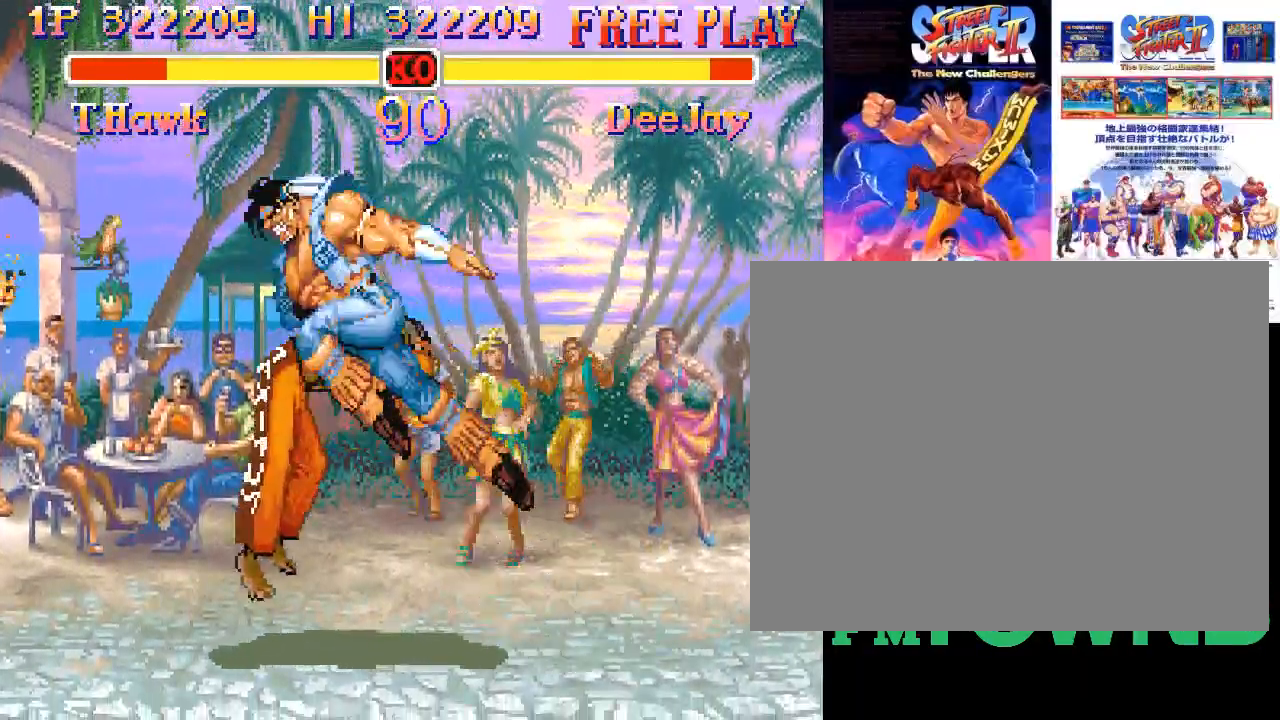
{"dt_ms": 500, "buttons": [], "events": []}
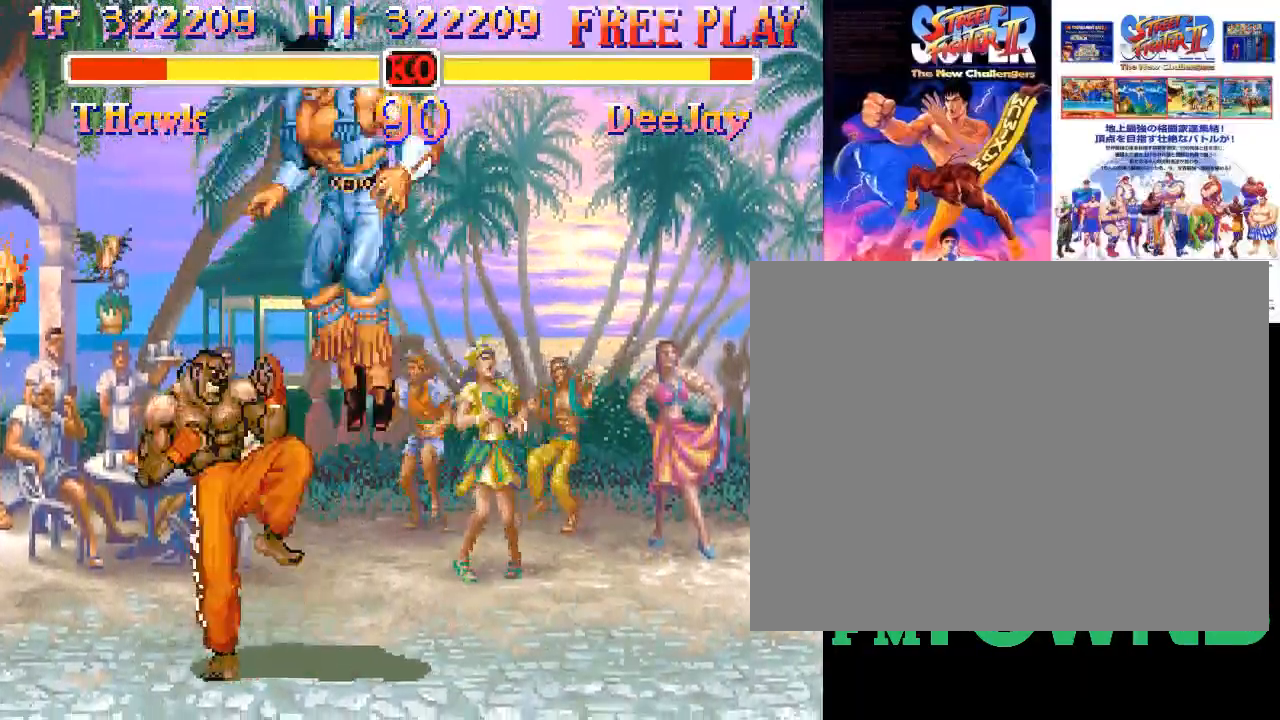
{"dt_ms": 500, "buttons": [], "events": [[50, "R1", "down"], [200, "R1", "up"], [233, "R1", "down"], [317, "R1", "up"], [367, "R1", "down"], [467, "R1", "up"]]}
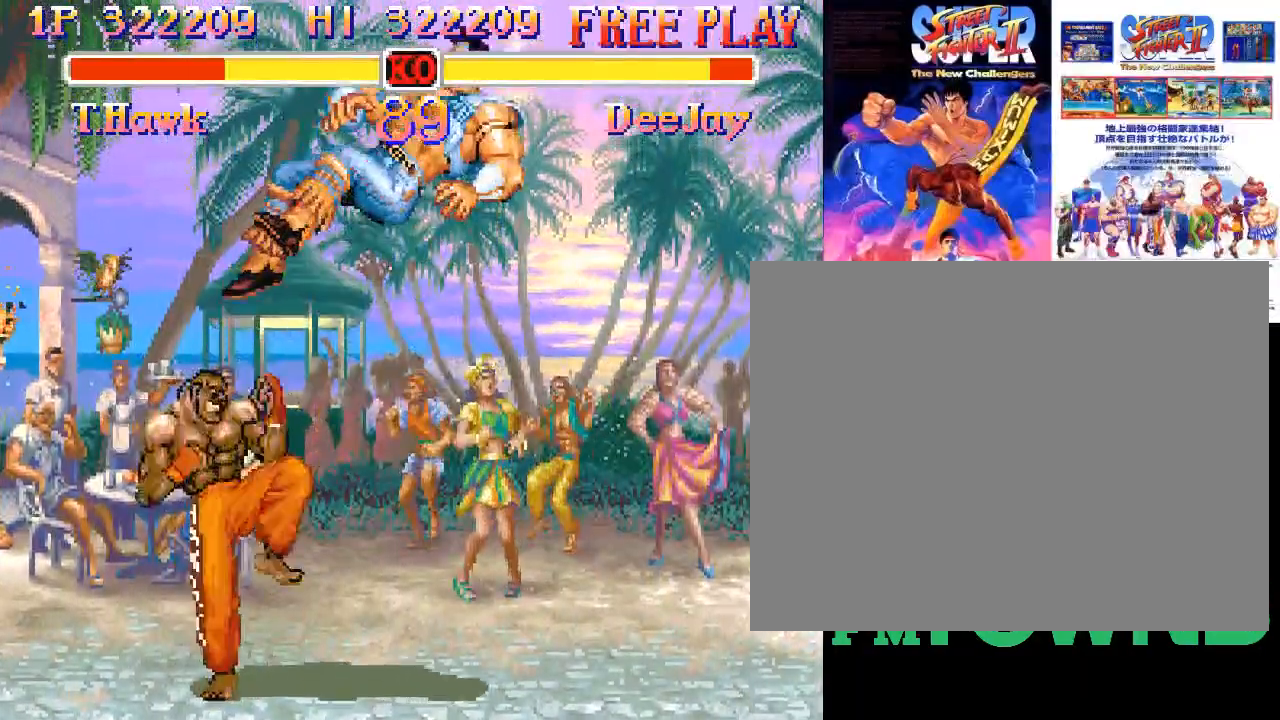
{"dt_ms": 500, "buttons": [], "events": []}
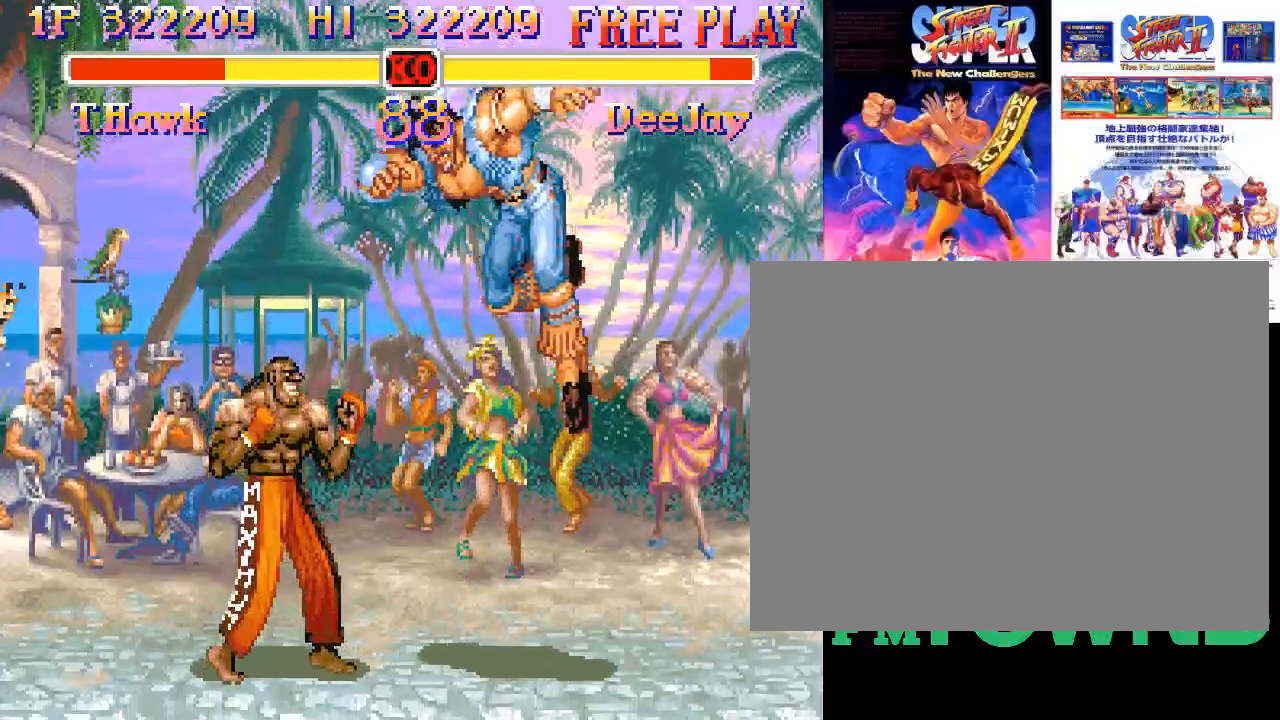
{"dt_ms": 500, "buttons": [], "events": [[367, "R1", "down"], [367, "SQUARE", "down"], [367, "TRIANGLE", "down"], [450, "SQUARE", "up"], [450, "TRIANGLE", "up"], [467, "R1", "up"]]}
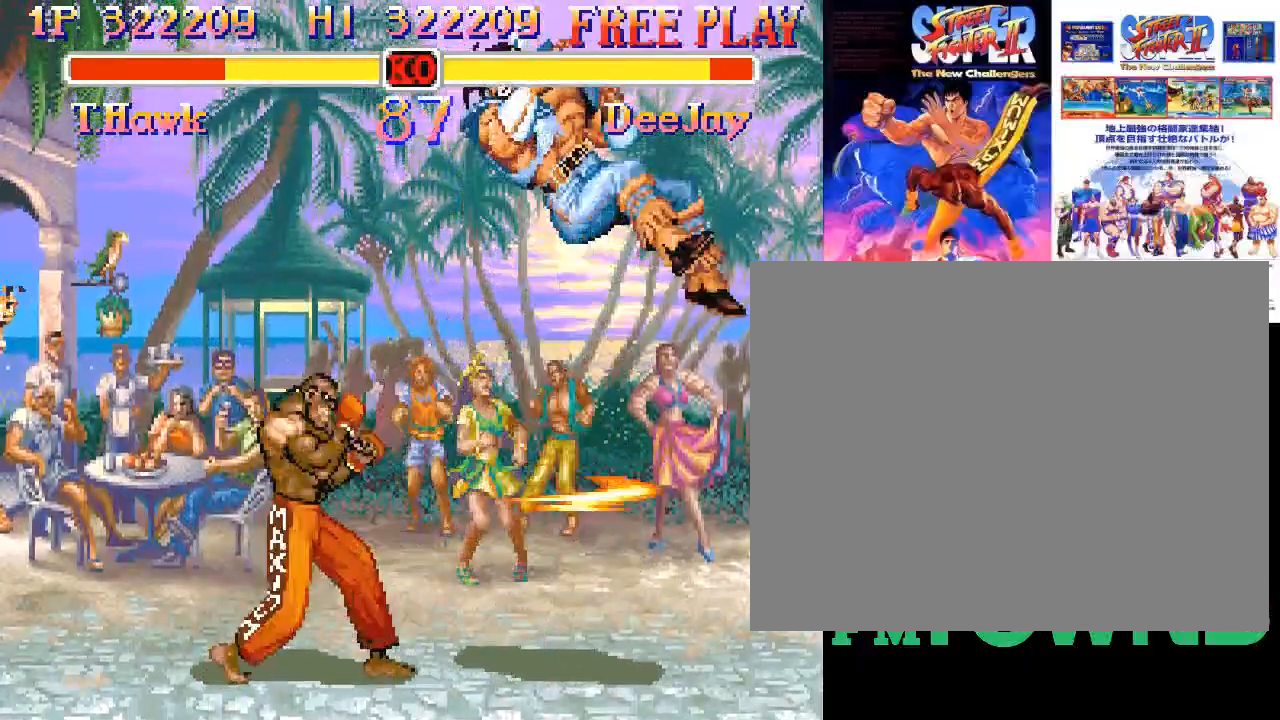
{"dt_ms": 500, "buttons": [], "events": []}
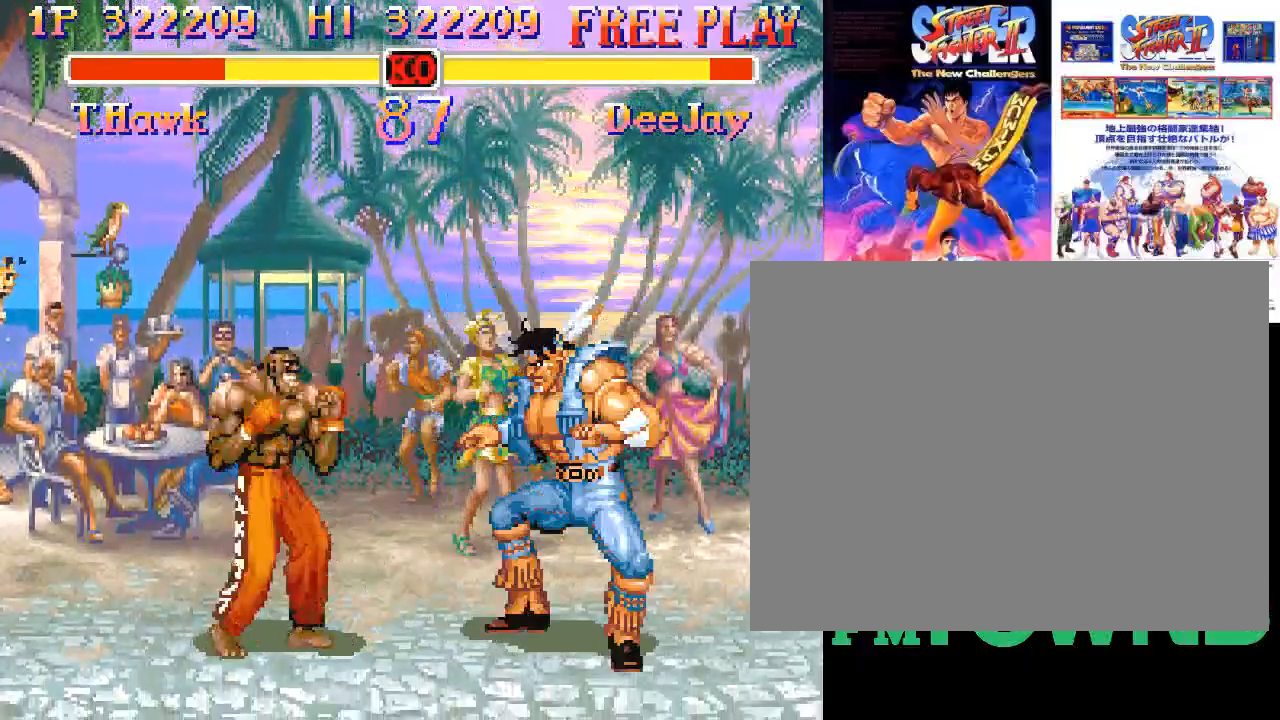
{"dt_ms": 500, "buttons": [], "events": []}
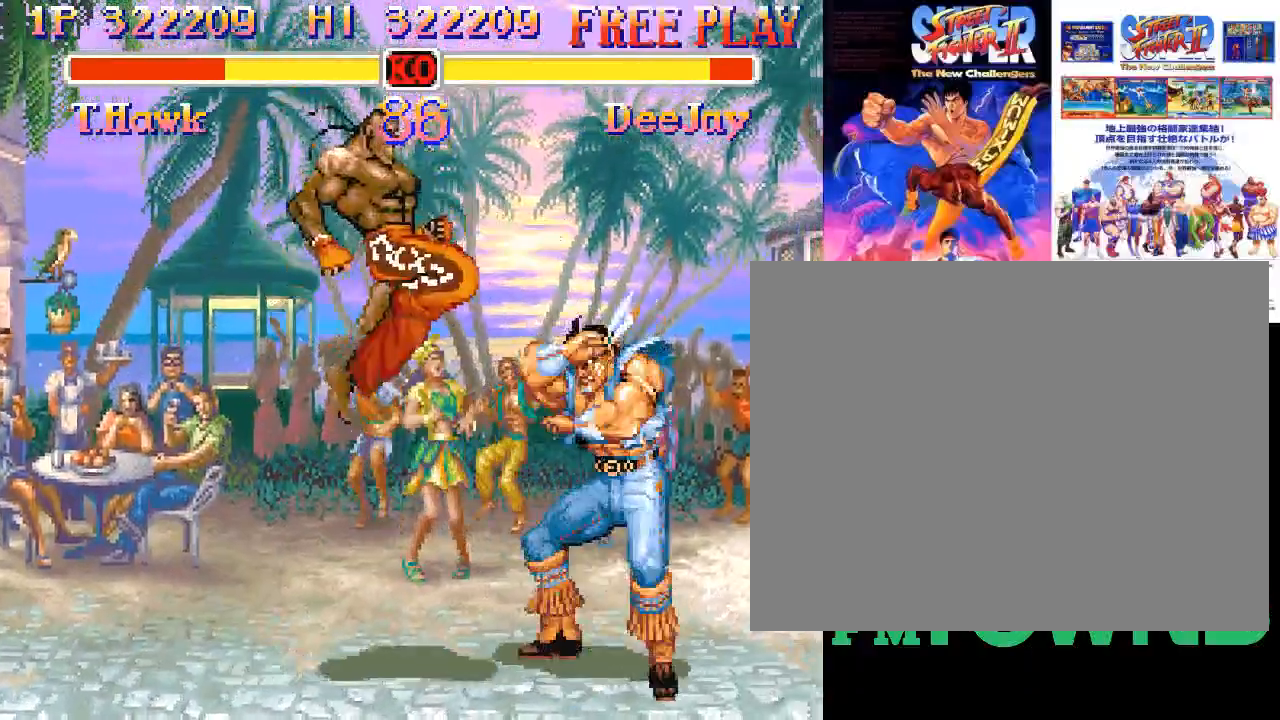
{"dt_ms": 500, "buttons": [], "events": []}
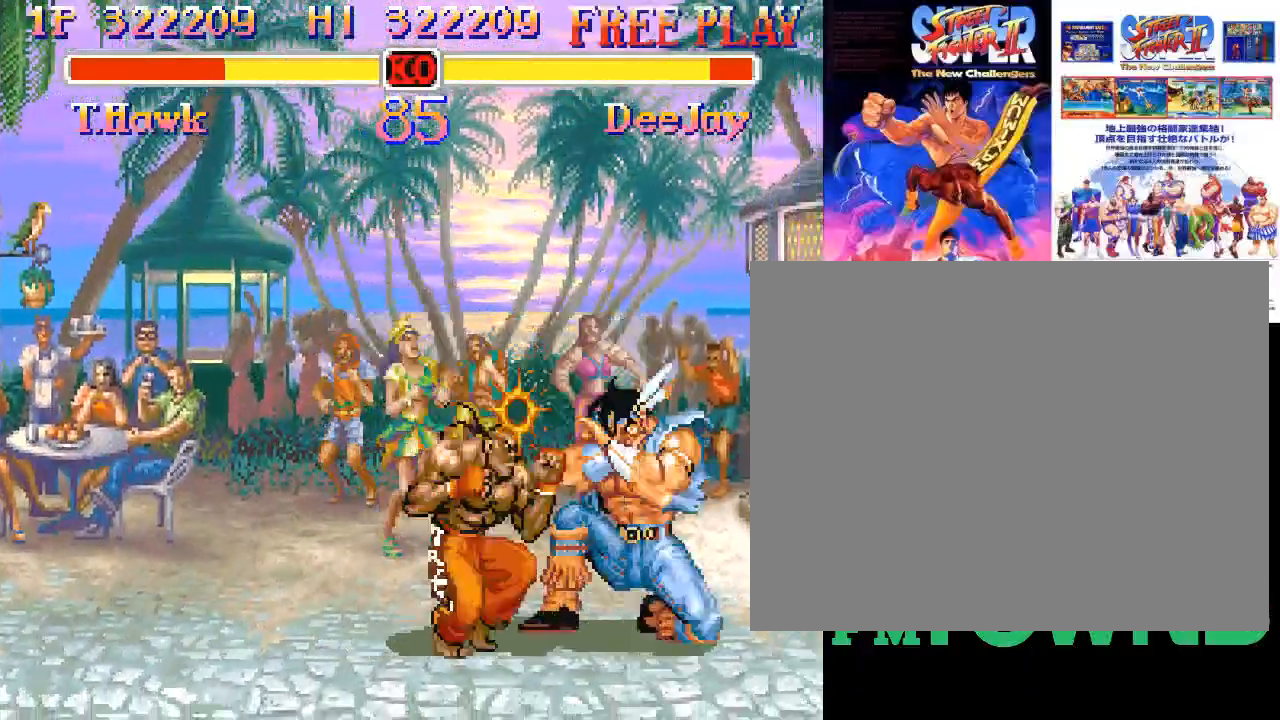
{"dt_ms": 500, "buttons": [], "events": []}
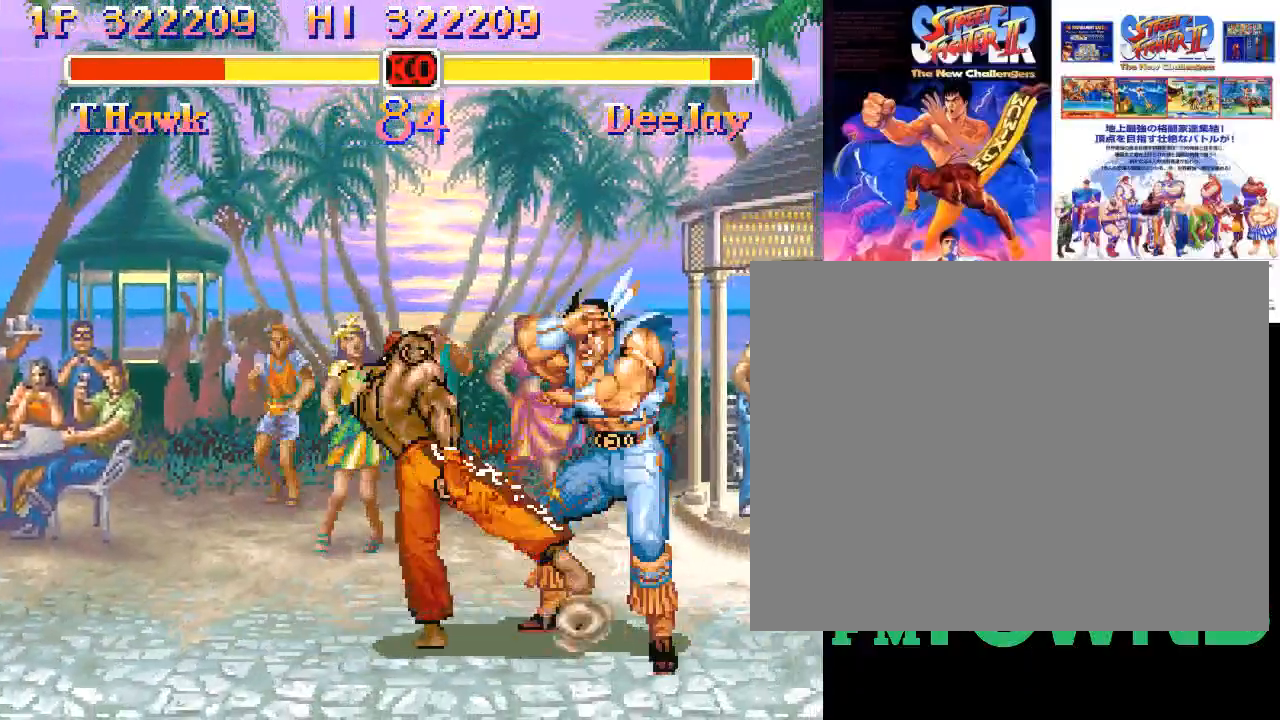
{"dt_ms": 500, "buttons": []}